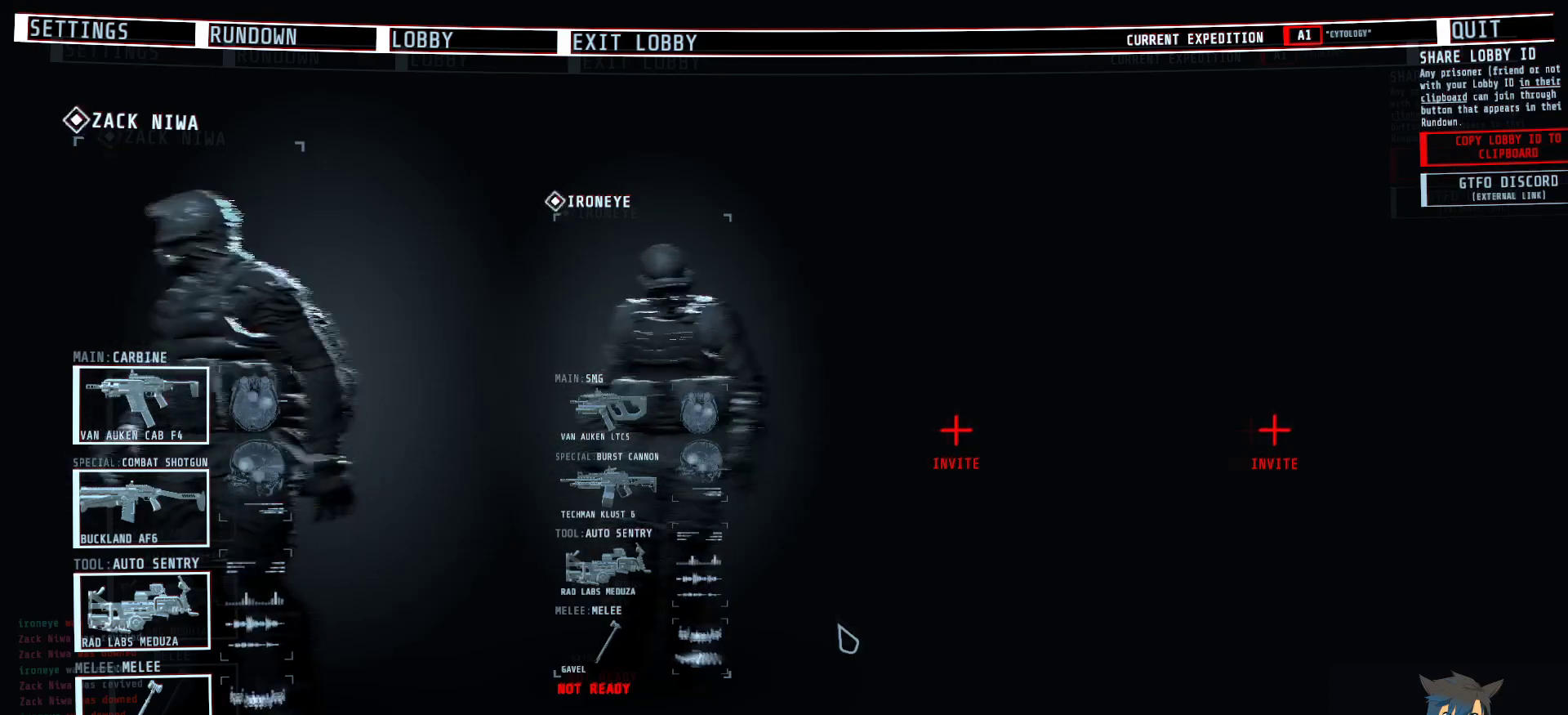
Gameplay with keyboard and mouse; each line is a JSON object with the keys and mouse buttons held at the frame after it. "events" lists presses ("down") and releases ("up") of "a", "c", "ctrl", "d", "e", "f", "q", "r", "s", "shift", "space", "tab", "w", "x", "z", "mouse_left", "mouse_wheel", "mouse_right", "mouse_mb4" and "mouse_mb5" between this image and that frame as [ms after this image, input, new state], when the widget could be followed in between. "mouse_left", "mouse_wheel", "mouse_right", "mouse_mb4", "mouse_mb5" = the "left", "wheel", "right", "mb4", "mb5" buttons of the "mouse" list. No other keys are recorded. "wheel" means that the mouse wheel is clicked or scrolled. Mouse movement is not recorded.
{"keys": [], "mouse": [], "events": [[334, "mouse_left", "down"], [434, "mouse_left", "up"]]}
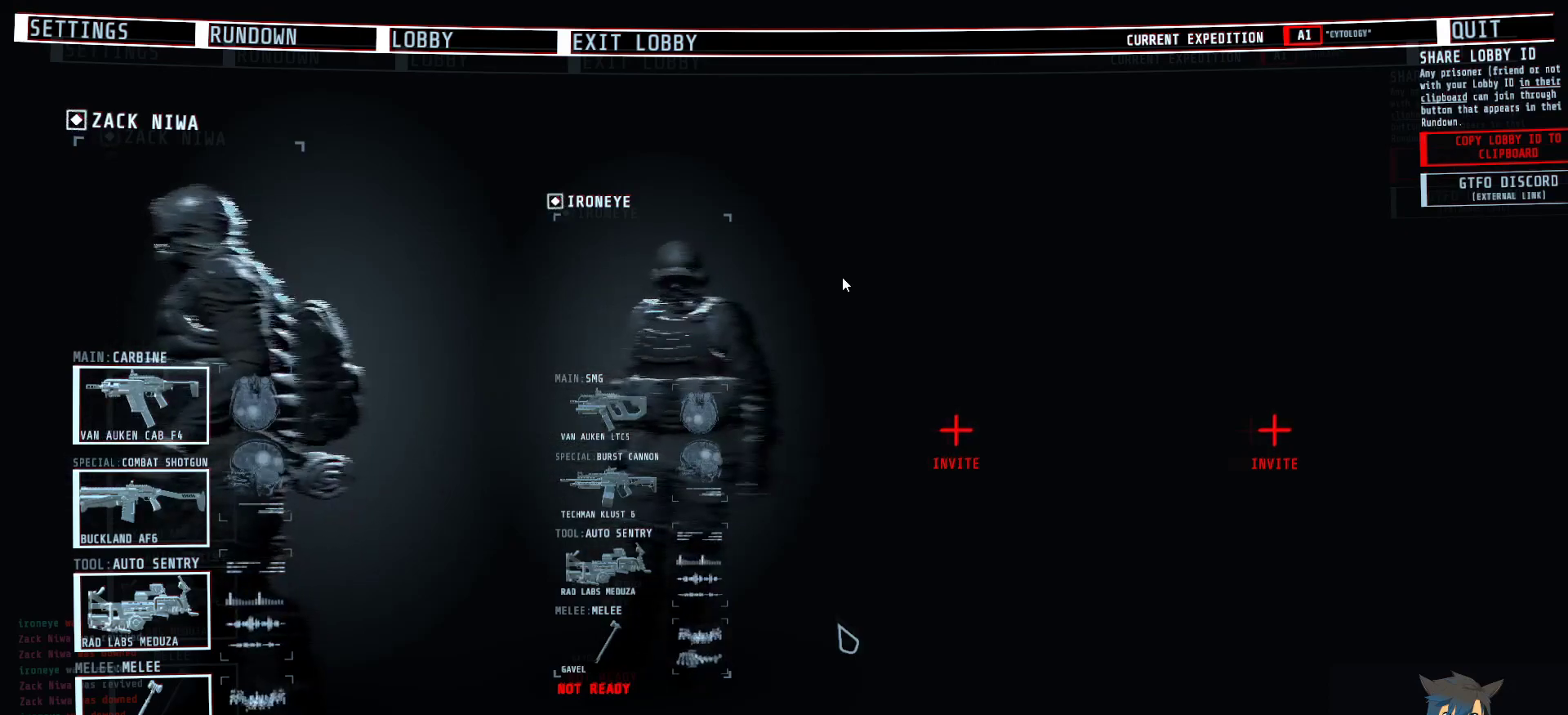
{"keys": ["ctrl"], "mouse": [], "events": [[384, "ctrl", "down"]]}
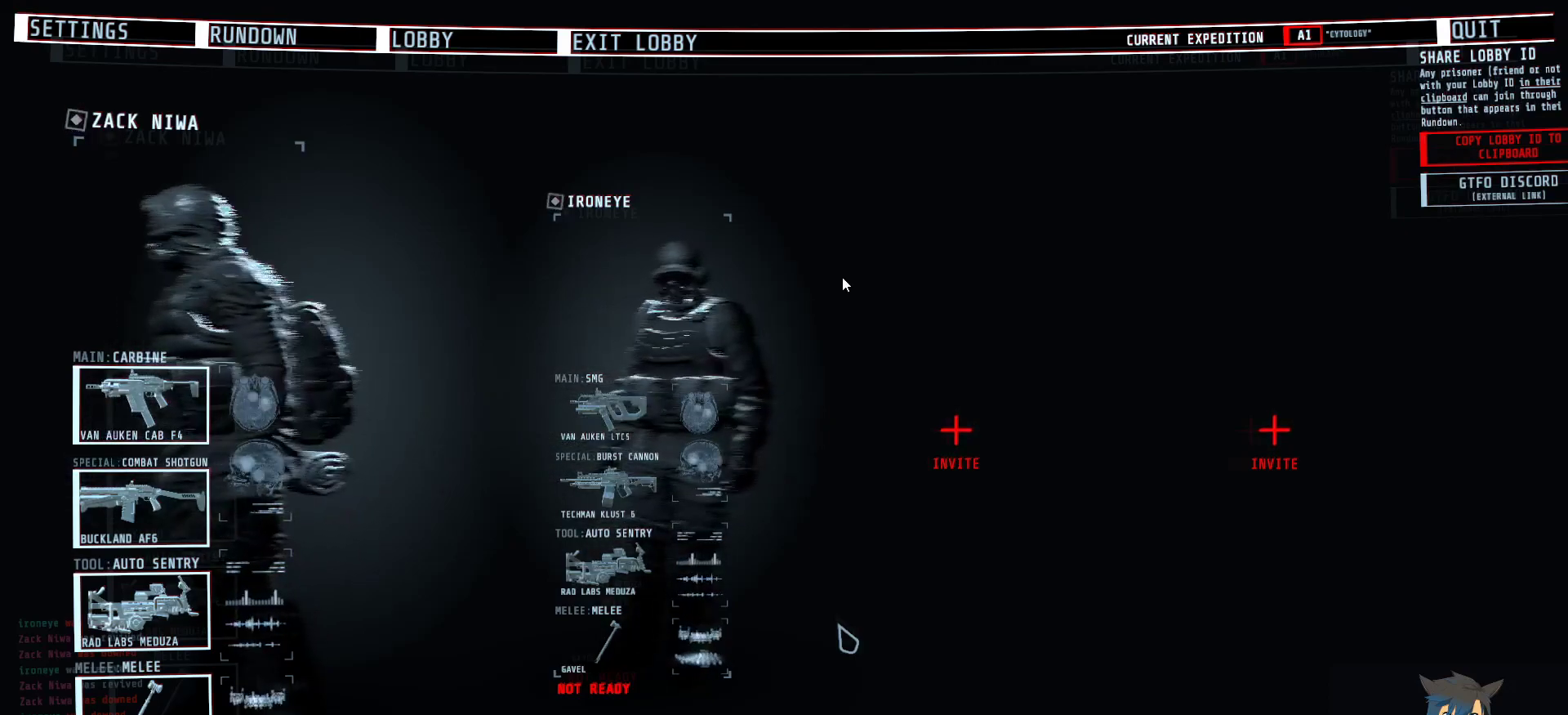
{"keys": ["shift"], "mouse": [], "events": [[200, "ctrl", "up"], [384, "shift", "down"]]}
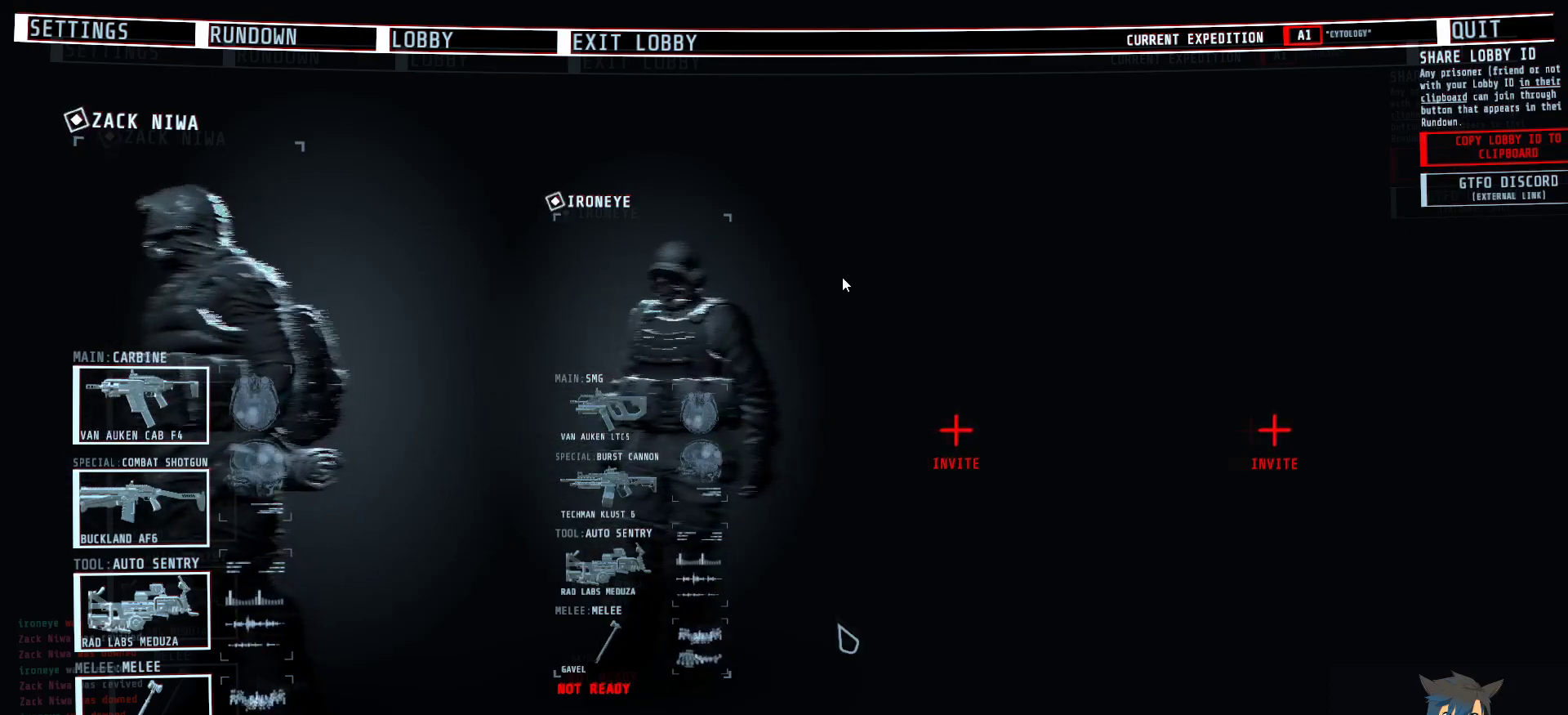
{"keys": [], "mouse": [], "events": [[84, "tab", "down"], [184, "tab", "up"], [234, "shift", "up"]]}